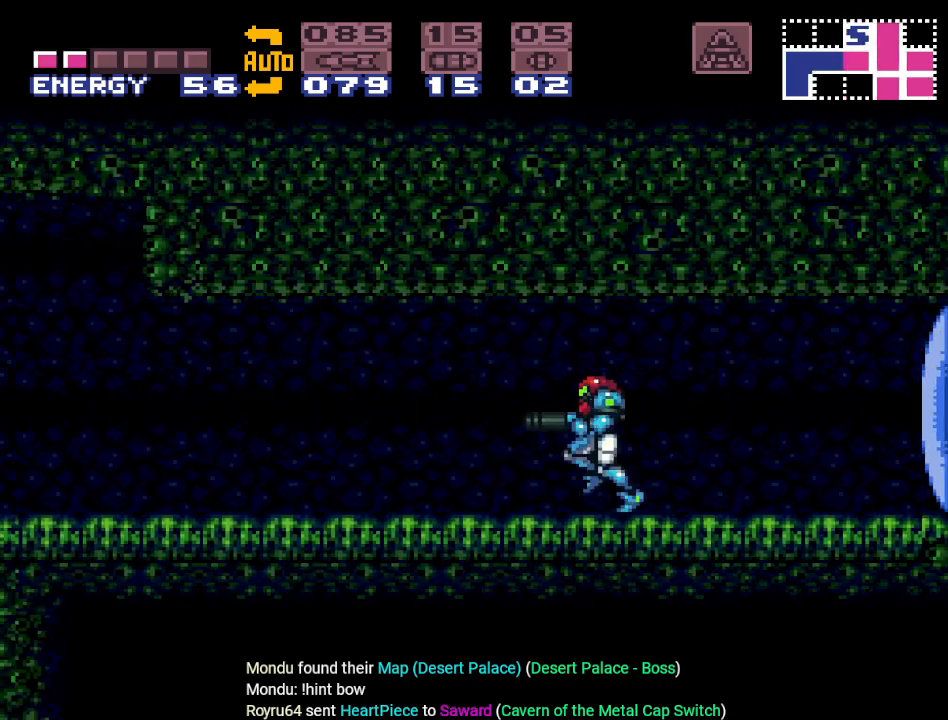
Gameplay with a controller (Nintendo layout); each line is a JSON object with the inputs held at the frame after it. "events" lists button and stick changes between this image and that frame as [ms after this image, input, new state], when the widget could be followed in between. Not read: L3 R3.
{"buttons": ["Y"], "events": [[367, "DPAD_LEFT", "up"], [484, "Y", "down"]]}
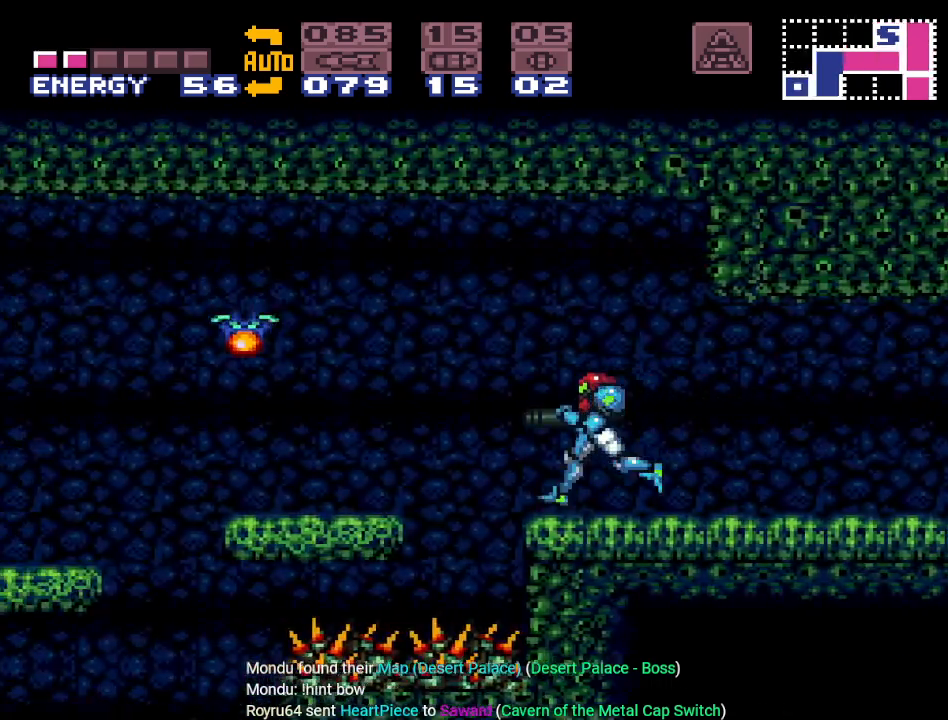
{"buttons": ["Y"], "events": [[133, "B", "down"], [484, "B", "up"]]}
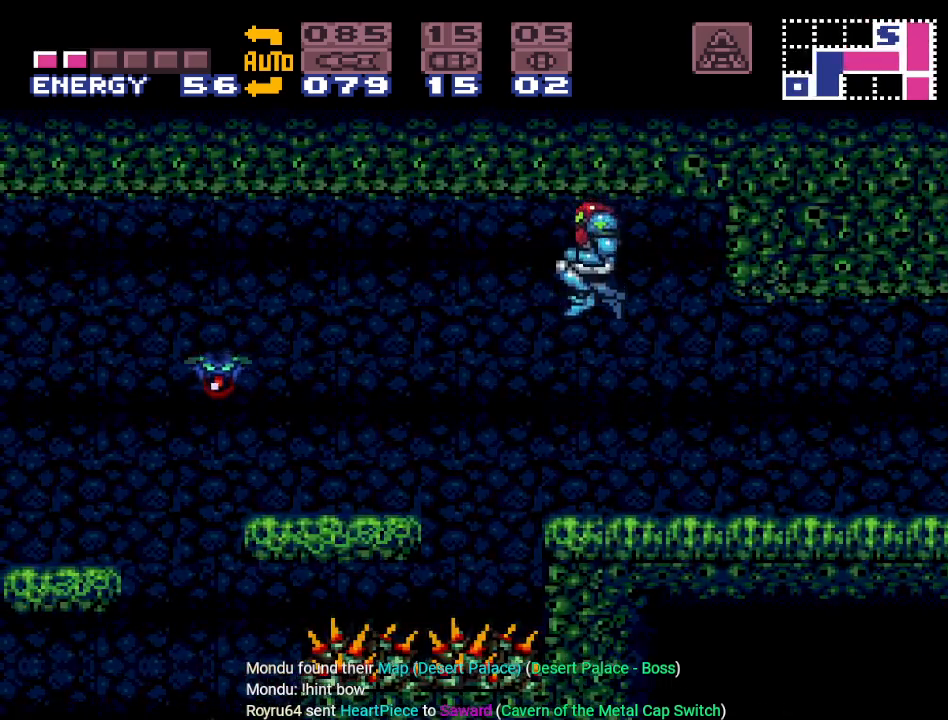
{"buttons": ["DPAD_LEFT"], "events": [[34, "Y", "up"], [284, "A", "down"], [384, "A", "up"], [417, "DPAD_LEFT", "down"]]}
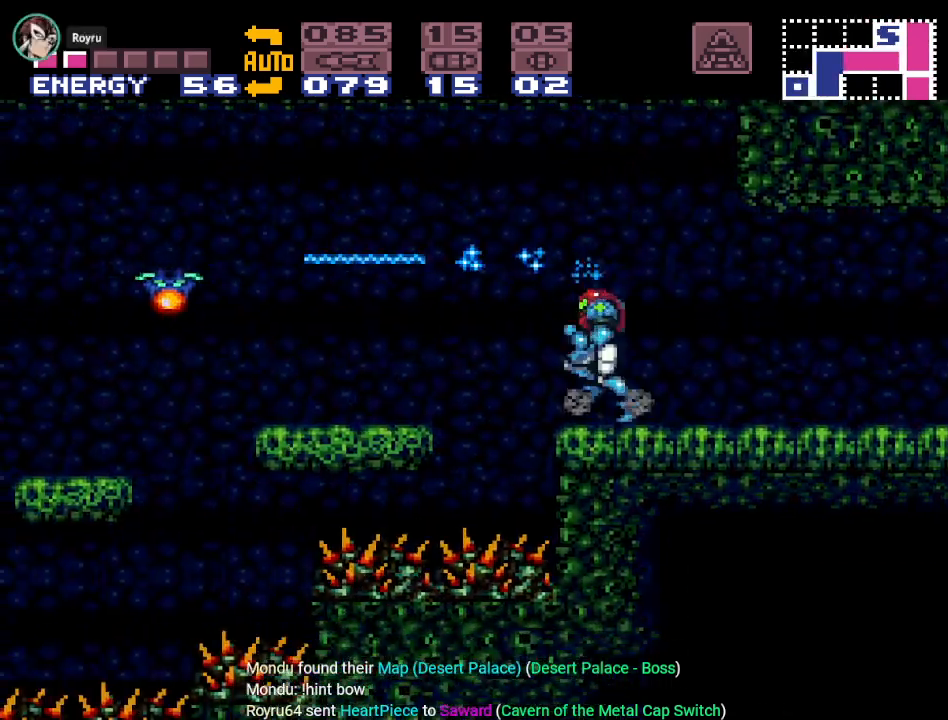
{"buttons": ["DPAD_LEFT"], "events": [[33, "B", "down"], [250, "B", "up"]]}
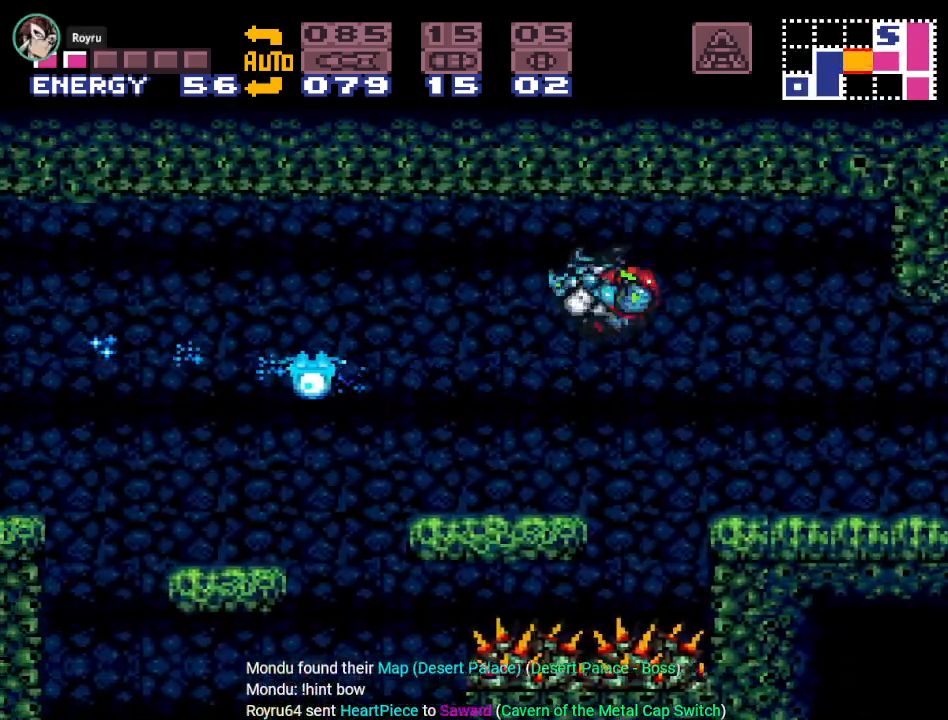
{"buttons": ["DPAD_LEFT"], "events": [[201, "A", "down"], [317, "A", "up"]]}
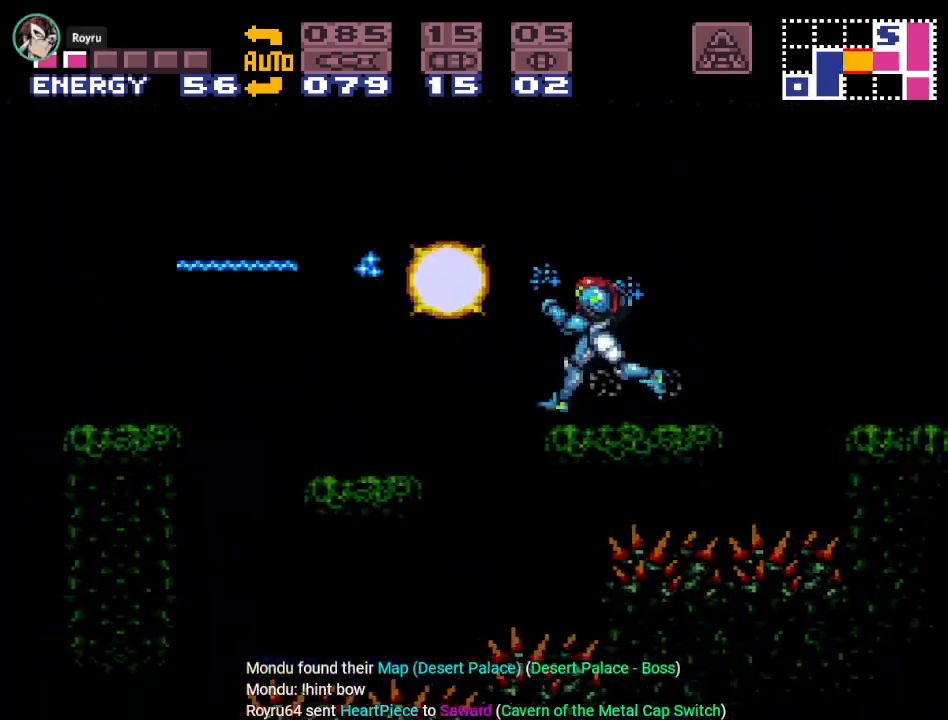
{"buttons": ["Y", "DPAD_LEFT"], "events": [[16, "B", "down"], [200, "B", "up"], [417, "Y", "down"]]}
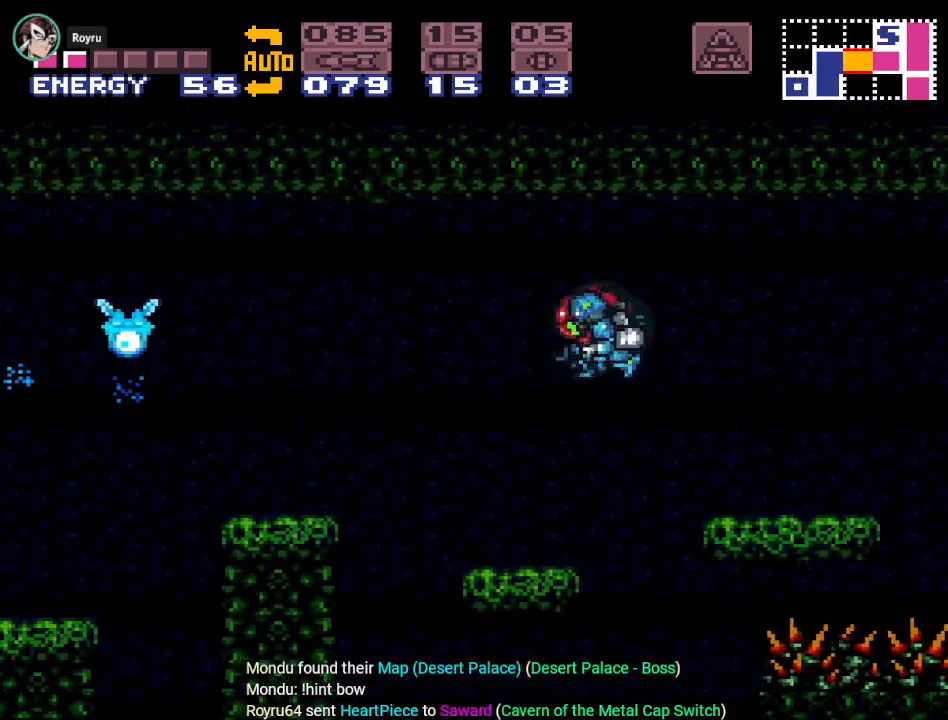
{"buttons": ["DPAD_LEFT"], "events": [[200, "B", "down"], [384, "B", "up"], [451, "Y", "up"]]}
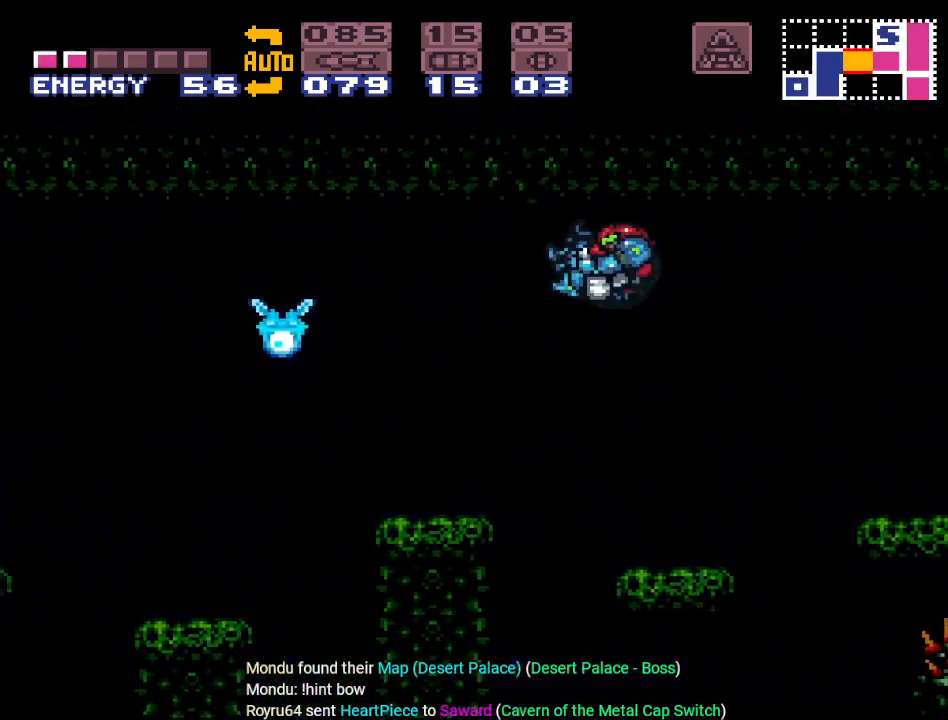
{"buttons": ["DPAD_LEFT"], "events": [[250, "A", "down"], [384, "A", "up"]]}
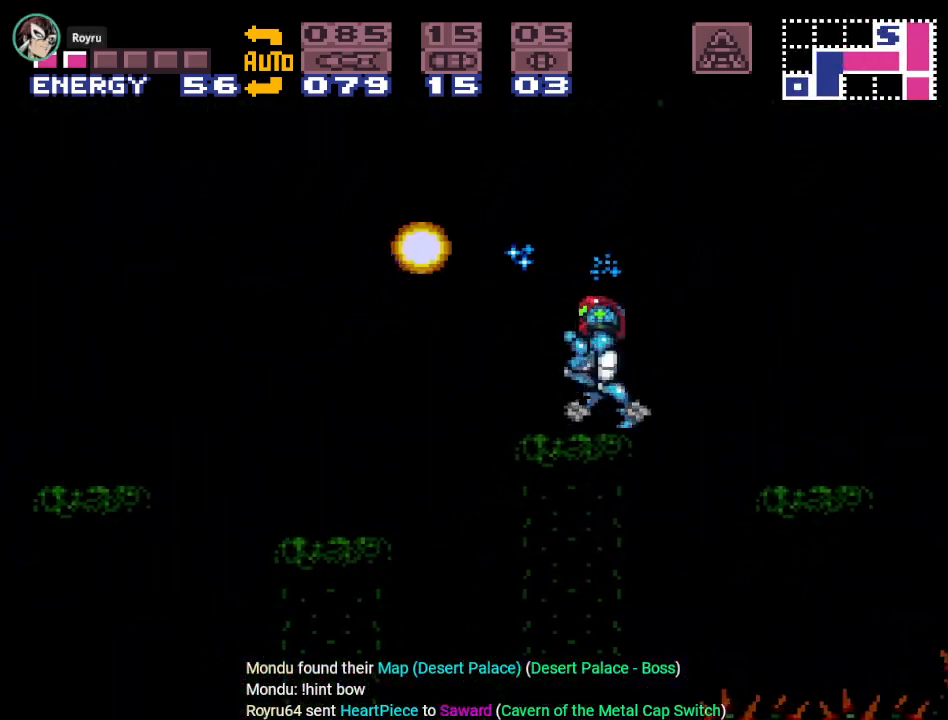
{"buttons": ["DPAD_LEFT"], "events": [[100, "B", "down"], [317, "B", "up"]]}
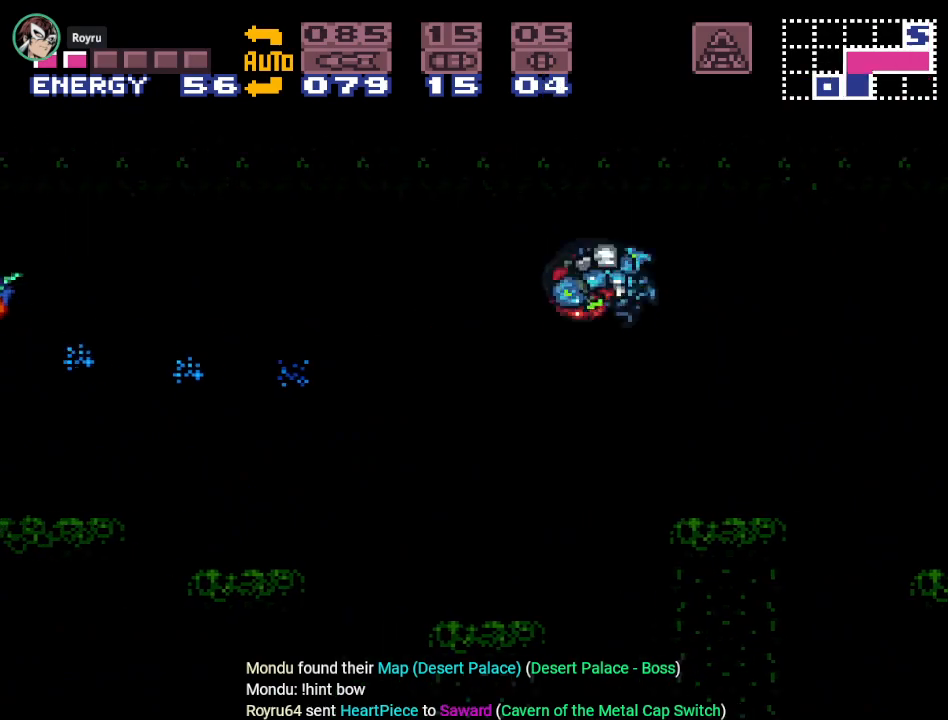
{"buttons": ["DPAD_LEFT"], "events": [[384, "B", "down"], [500, "B", "up"]]}
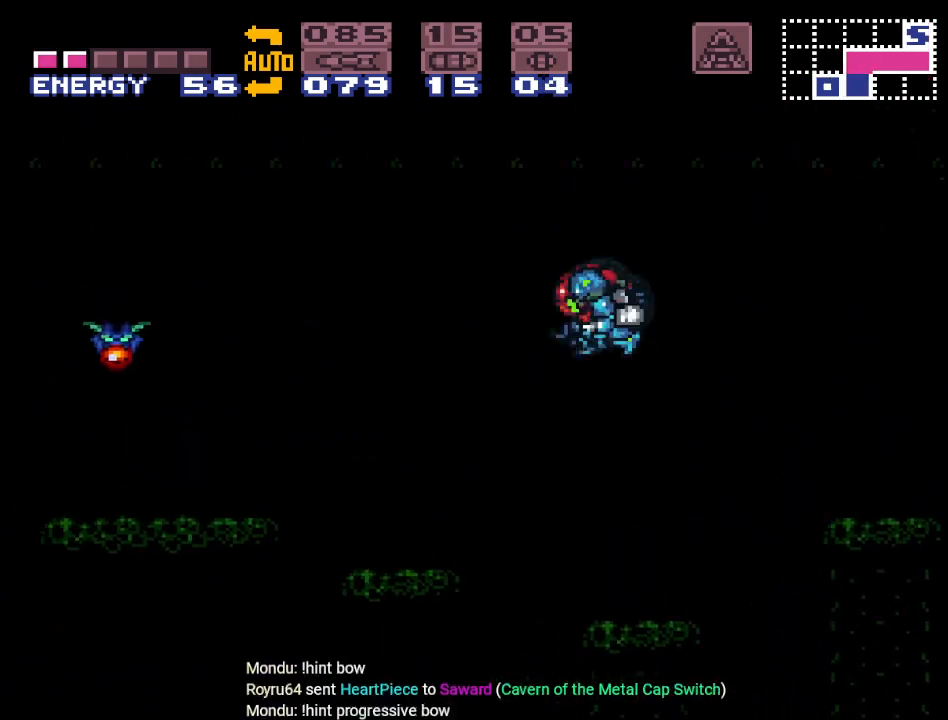
{"buttons": ["DPAD_LEFT"], "events": []}
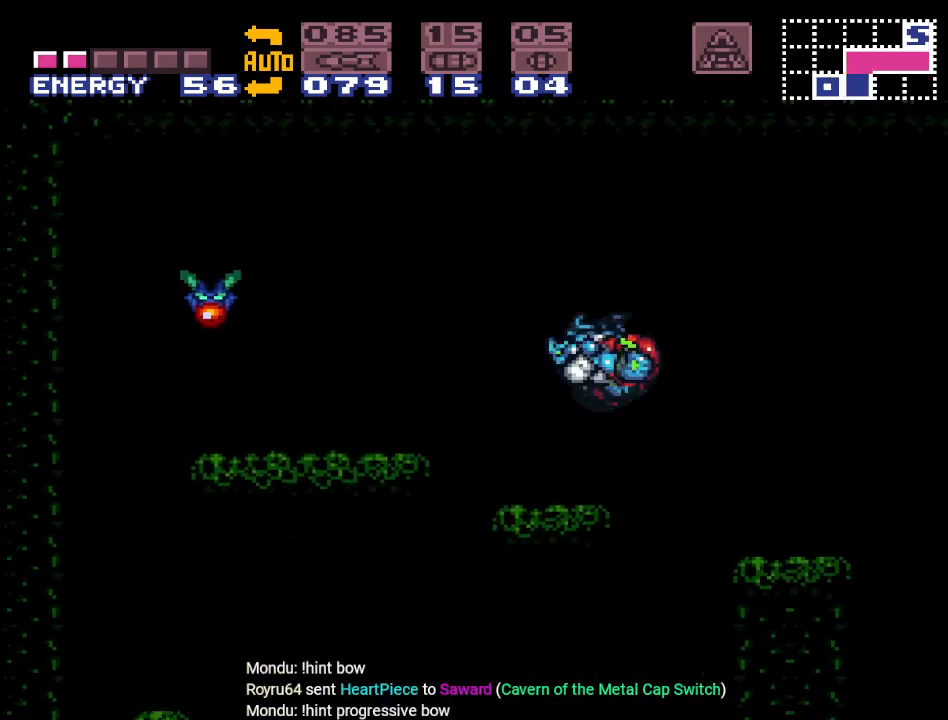
{"buttons": ["DPAD_LEFT"], "events": [[17, "B", "down"], [267, "B", "up"]]}
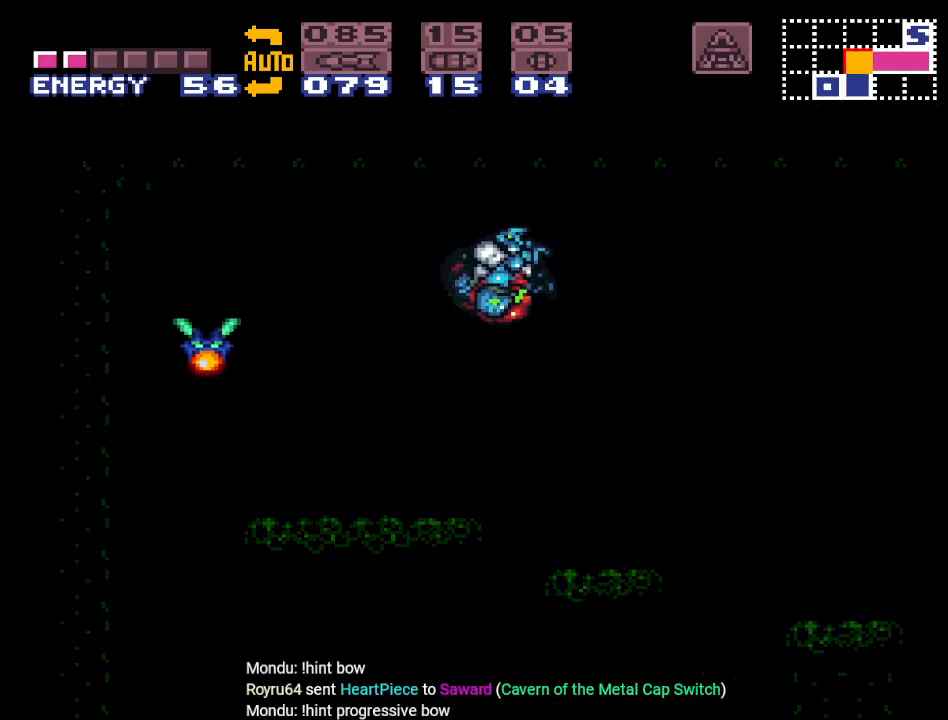
{"buttons": [], "events": [[133, "A", "down"], [267, "A", "up"], [500, "DPAD_LEFT", "up"]]}
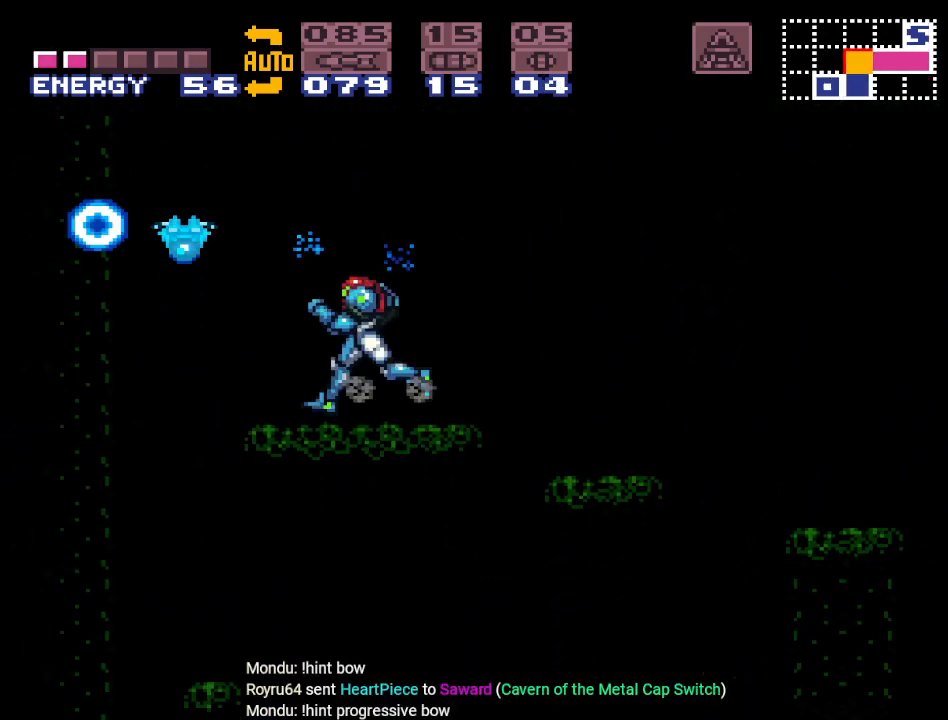
{"buttons": [], "events": [[117, "B", "down"], [234, "A", "down"], [267, "B", "up"], [401, "A", "up"]]}
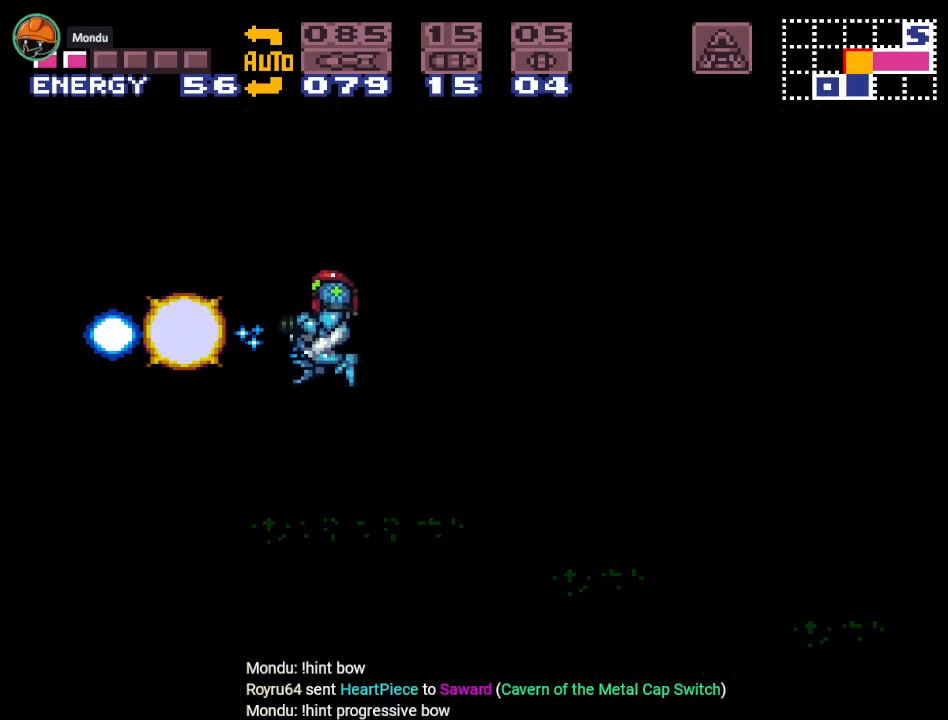
{"buttons": ["B", "Y", "DPAD_LEFT"], "events": [[83, "Y", "down"], [300, "DPAD_LEFT", "down"], [433, "B", "down"]]}
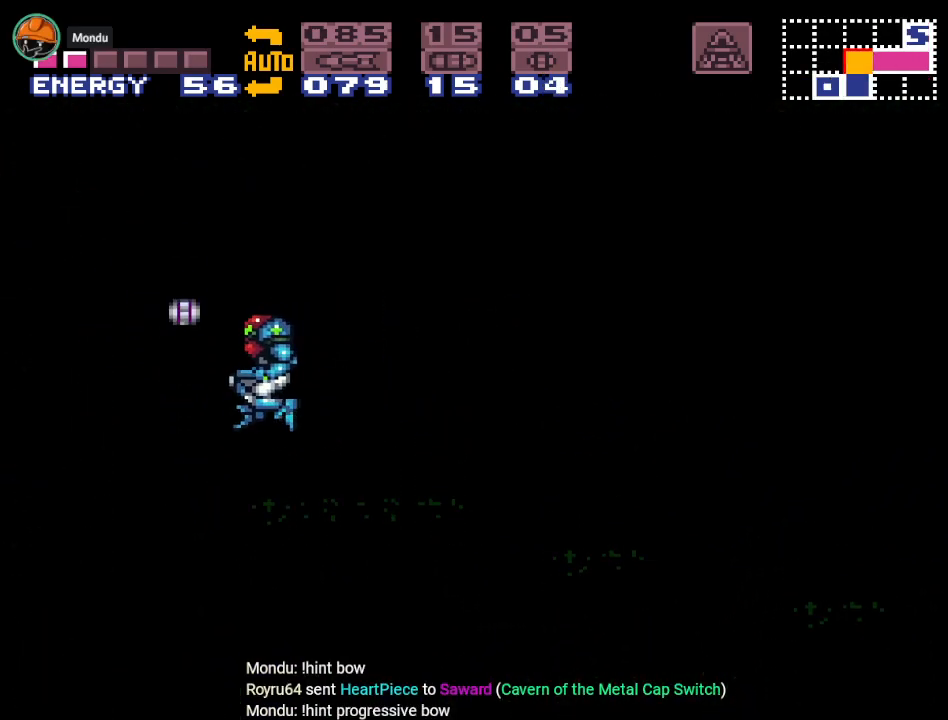
{"buttons": ["Y", "DPAD_RIGHT"], "events": [[50, "B", "up"], [50, "DPAD_LEFT", "up"], [200, "DPAD_RIGHT", "down"]]}
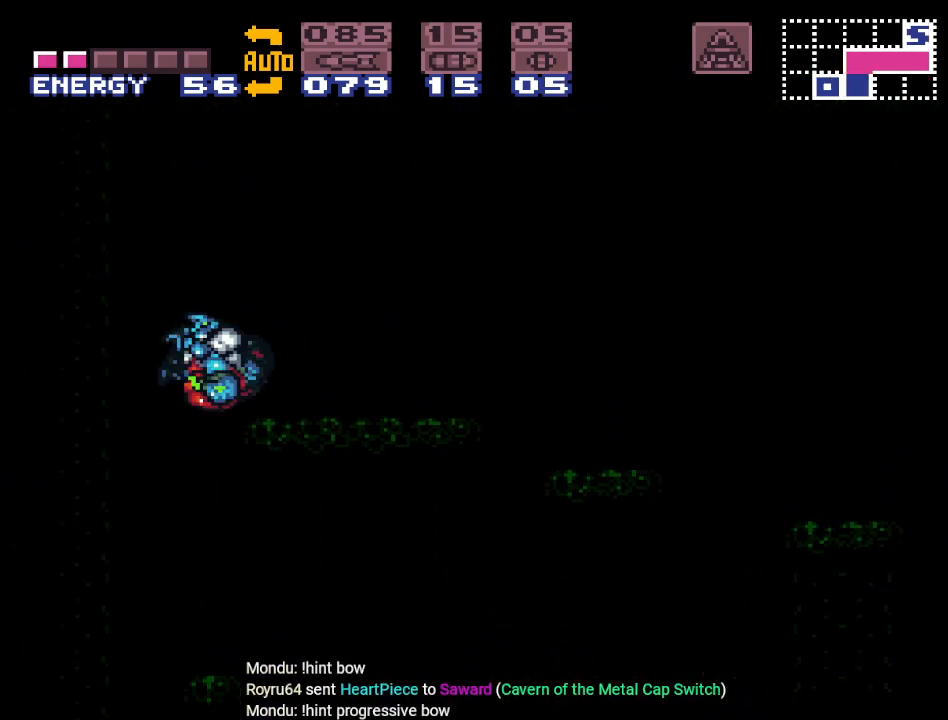
{"buttons": ["B", "Y", "DPAD_RIGHT"], "events": [[383, "B", "down"]]}
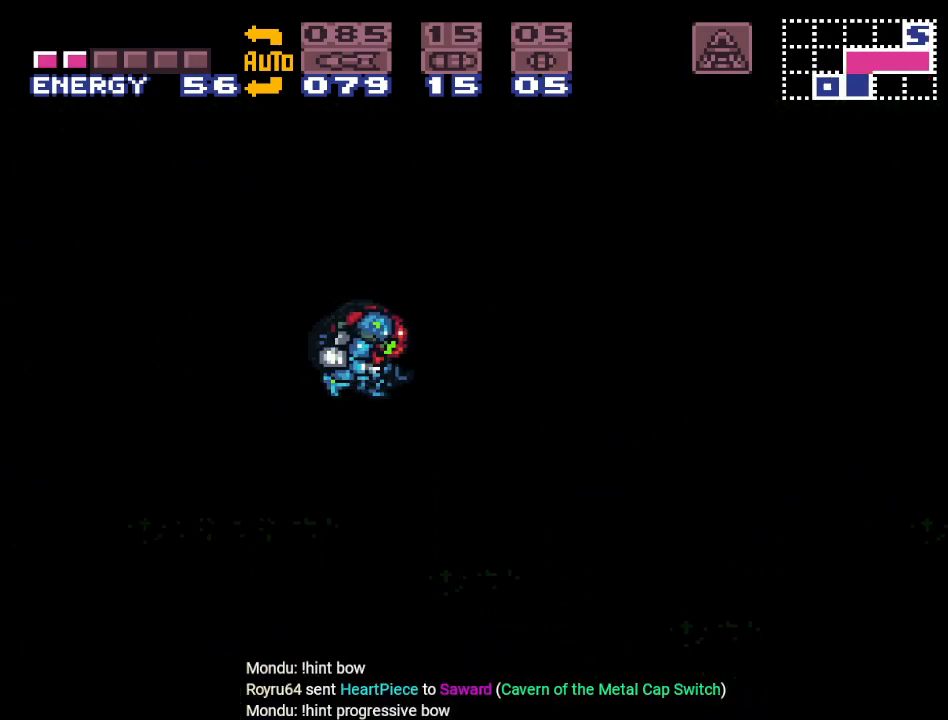
{"buttons": ["Y", "DPAD_RIGHT"], "events": [[100, "B", "up"]]}
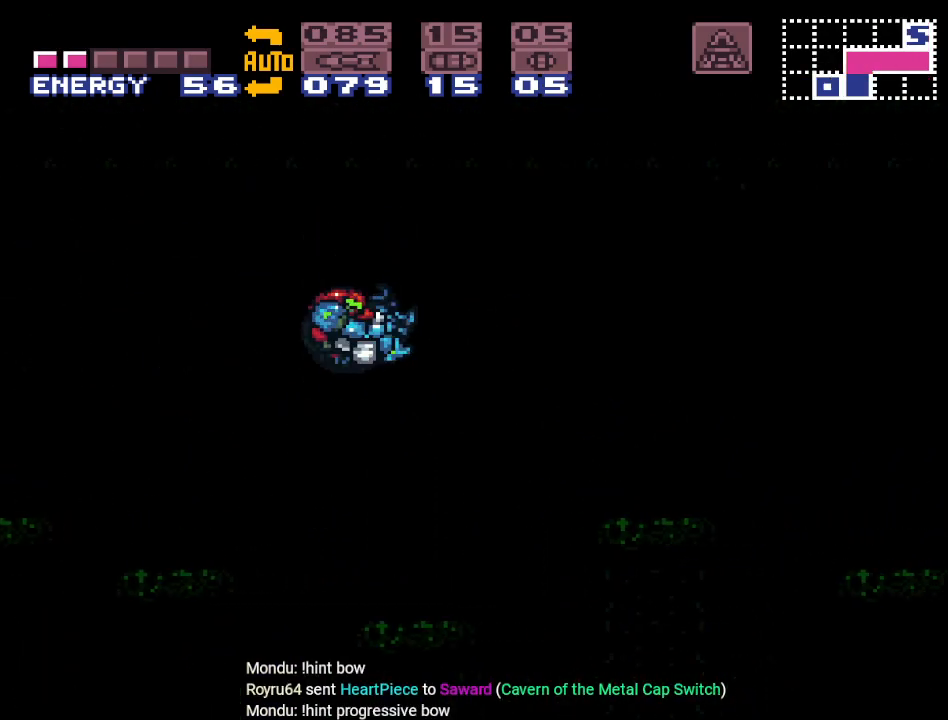
{"buttons": ["Y", "DPAD_RIGHT"], "events": [[133, "B", "down"], [350, "B", "up"]]}
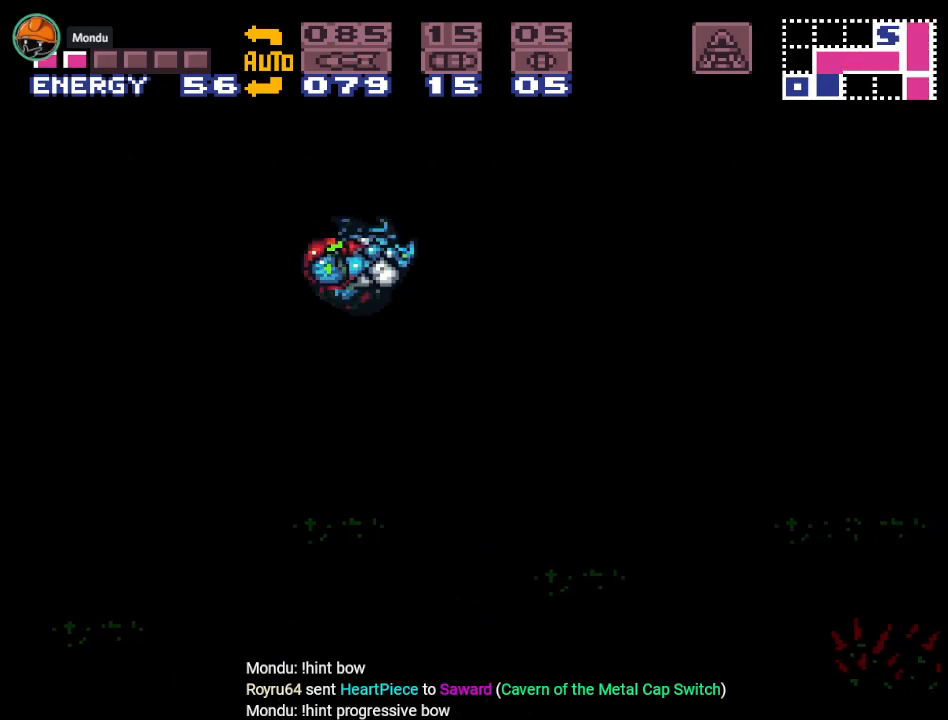
{"buttons": ["B", "Y", "DPAD_RIGHT"], "events": [[367, "B", "down"]]}
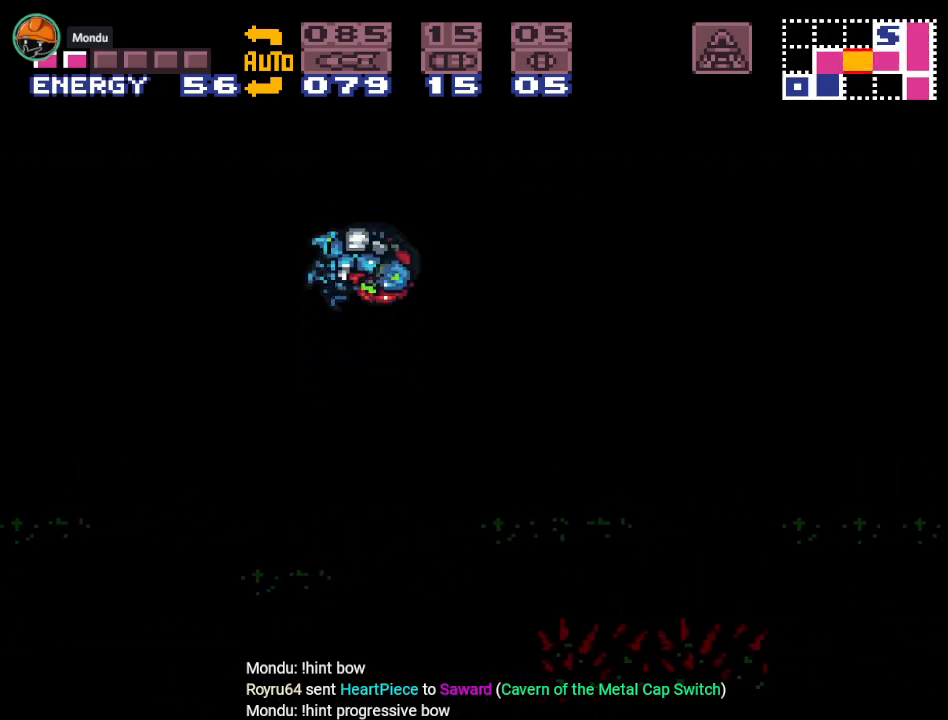
{"buttons": ["B", "Y", "DPAD_RIGHT"], "events": [[83, "B", "up"], [483, "B", "down"]]}
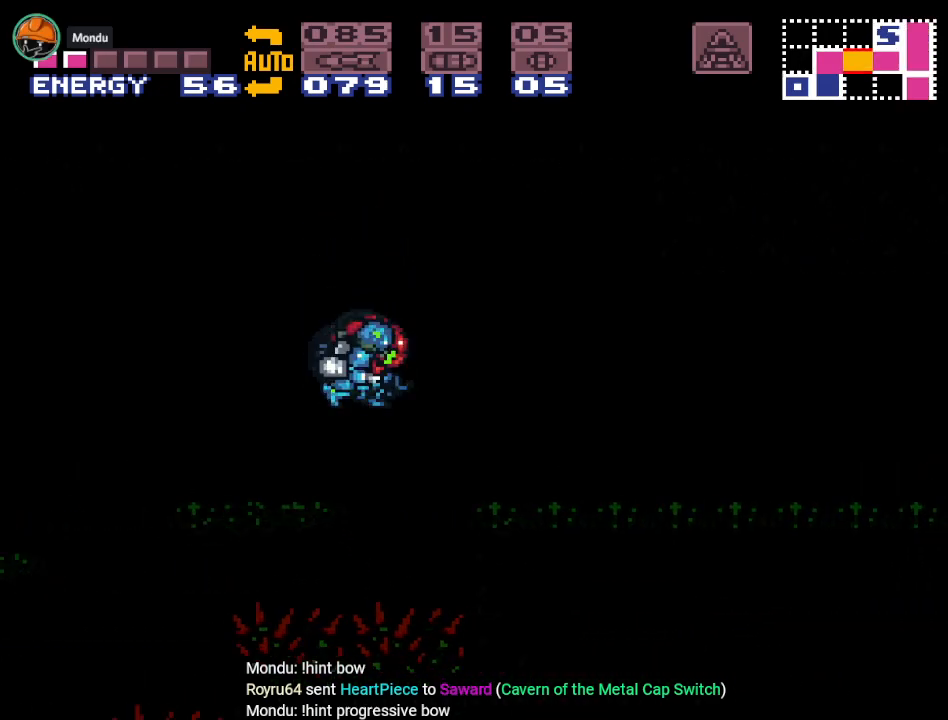
{"buttons": ["Y", "DPAD_LEFT"], "events": [[100, "B", "up"], [317, "DPAD_RIGHT", "up"], [434, "DPAD_LEFT", "down"]]}
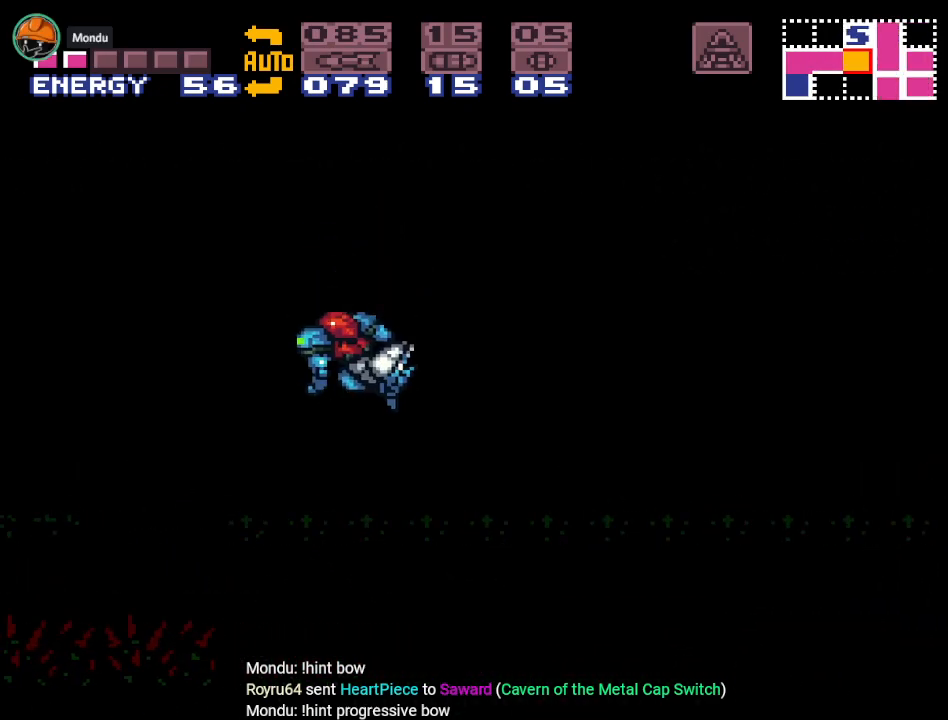
{"buttons": ["Y", "DPAD_RIGHT"], "events": [[50, "Y", "up"], [300, "DPAD_LEFT", "up"], [350, "DPAD_RIGHT", "down"], [450, "Y", "down"]]}
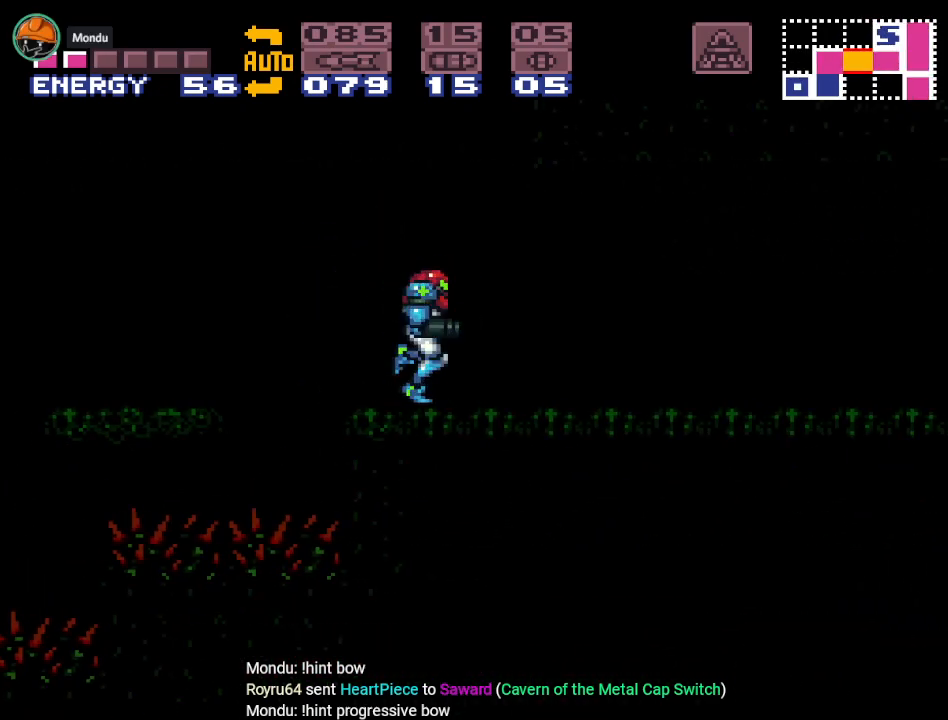
{"buttons": ["A", "DPAD_RIGHT"], "events": [[300, "Y", "up"], [384, "A", "down"]]}
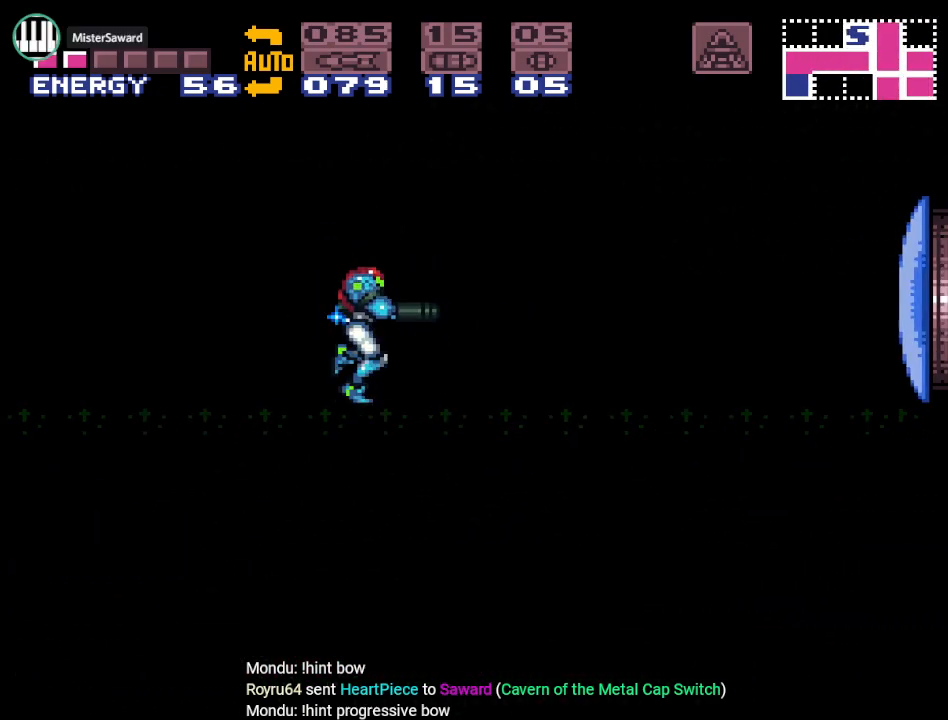
{"buttons": ["Y", "DPAD_RIGHT"], "events": [[16, "A", "up"], [133, "Y", "down"]]}
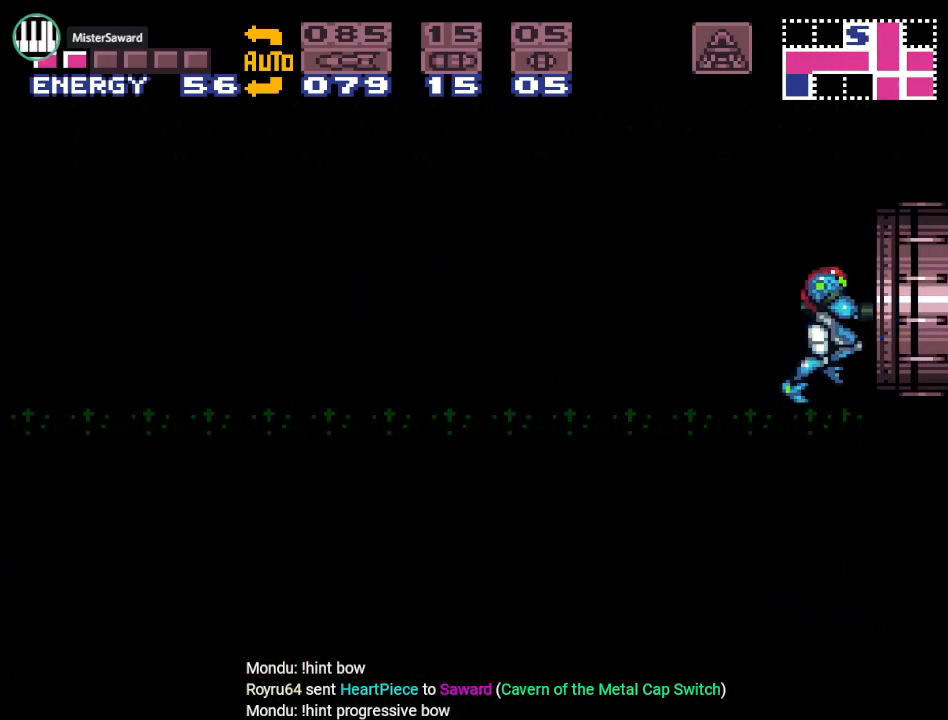
{"buttons": ["Y", "DPAD_RIGHT"], "events": []}
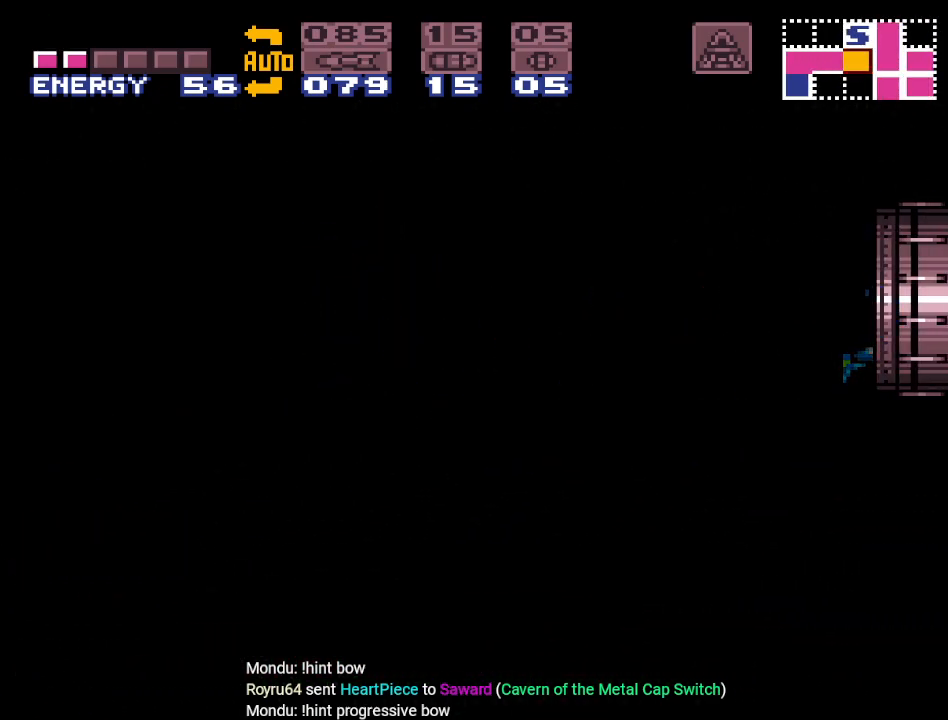
{"buttons": ["Y", "DPAD_RIGHT"], "events": []}
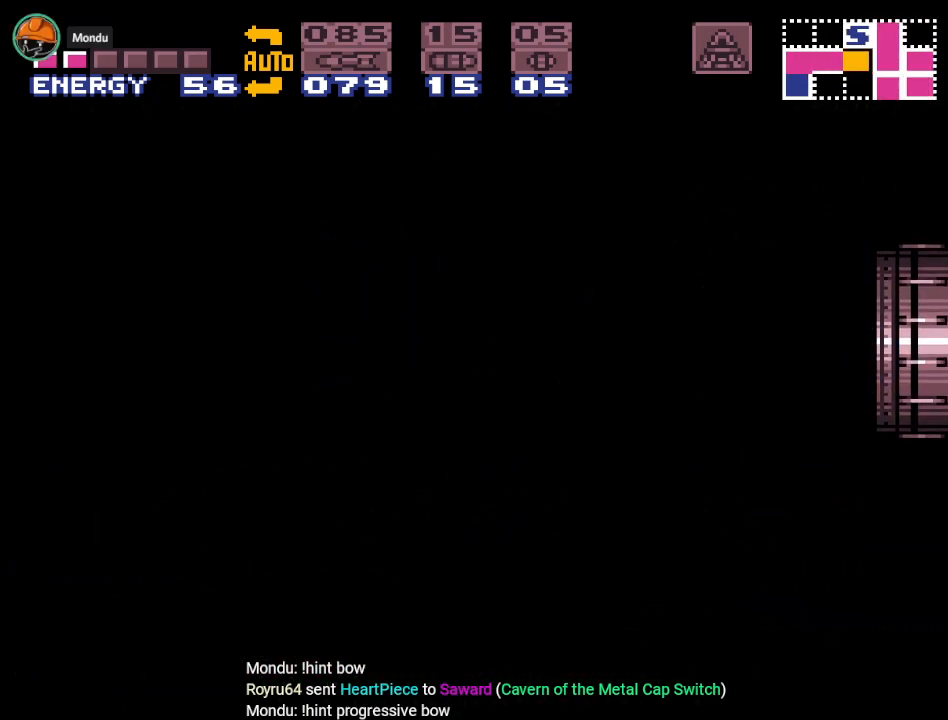
{"buttons": ["Y", "DPAD_RIGHT"], "events": []}
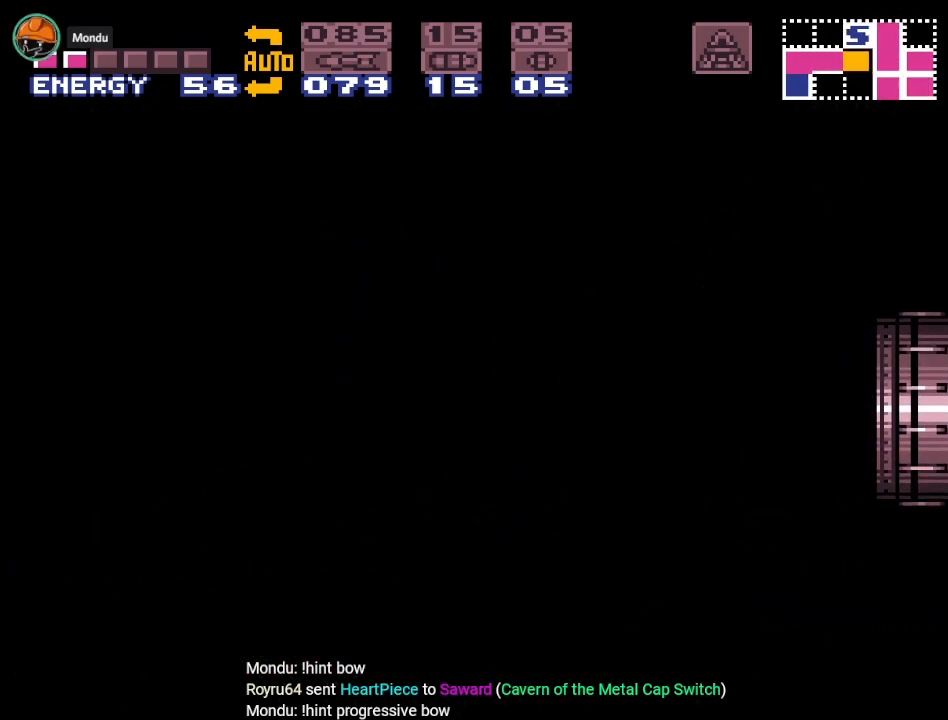
{"buttons": ["Y", "DPAD_RIGHT"], "events": []}
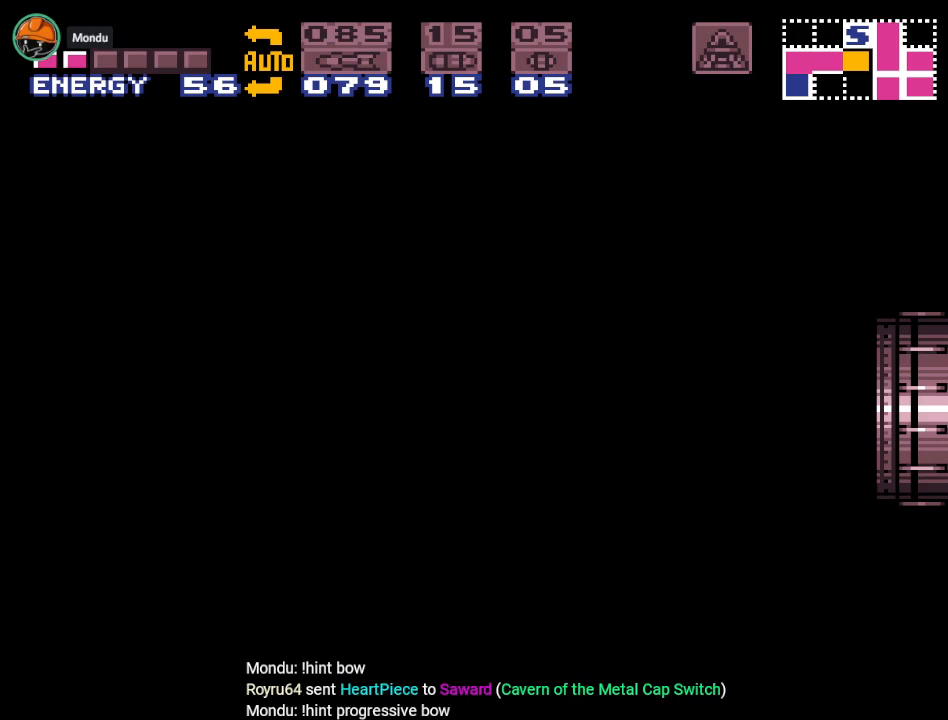
{"buttons": ["Y", "DPAD_RIGHT"], "events": []}